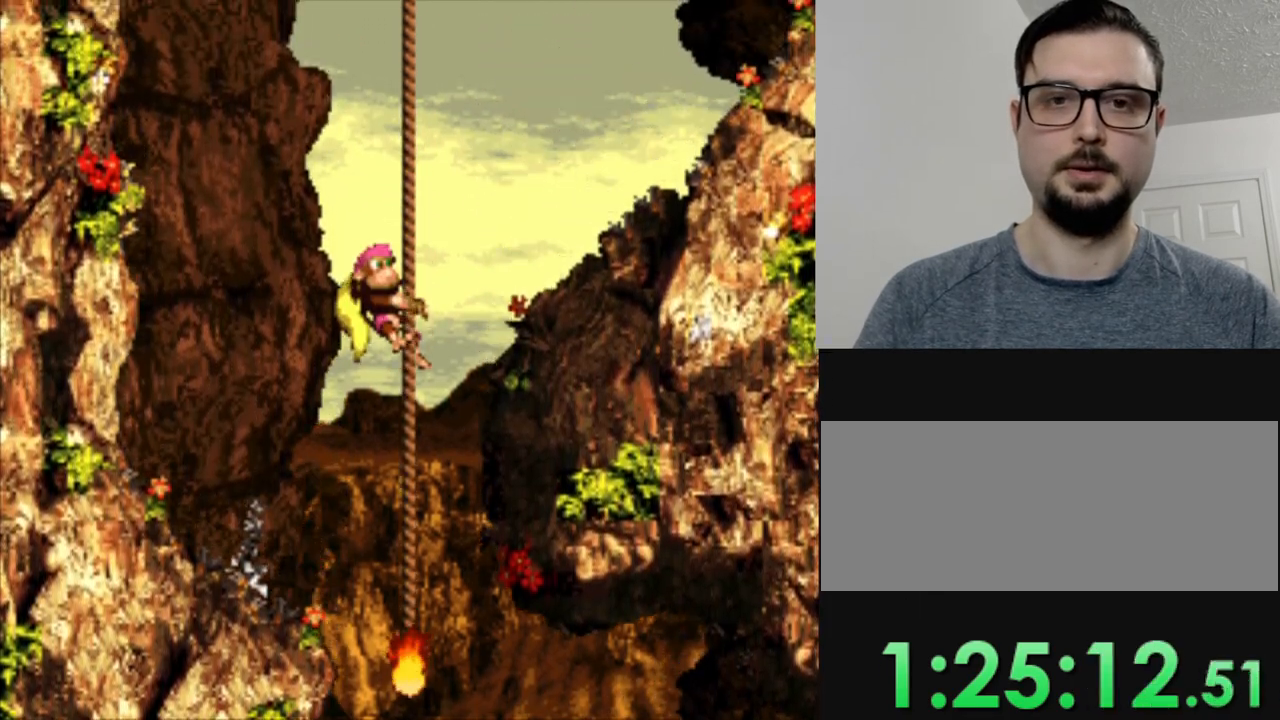
Gameplay with a controller (Nintendo layout); each line is a JSON object with the inputs held at the frame after it. "events" lists button and stick changes between this image and that frame as [ms after this image, input, new state], when the widget could be followed in between. Not read: DPAD_UP L3 R3.
{"buttons": ["Y"], "events": []}
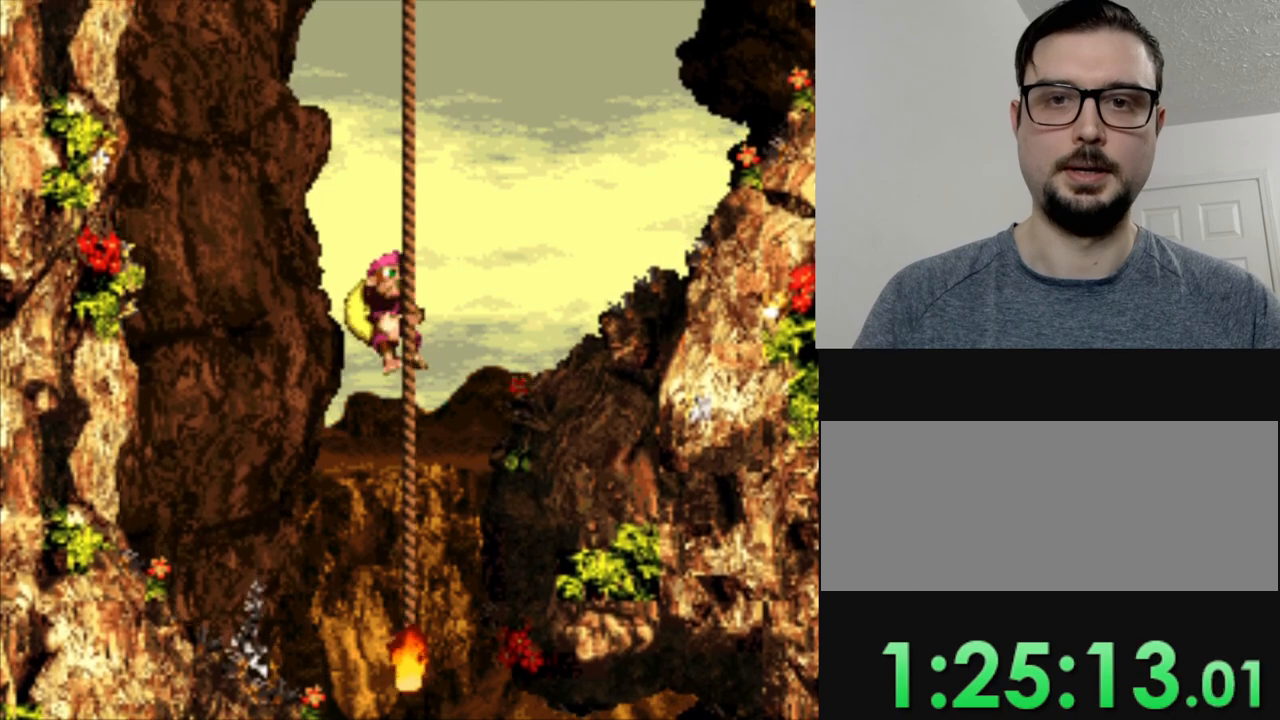
{"buttons": ["Y"], "events": []}
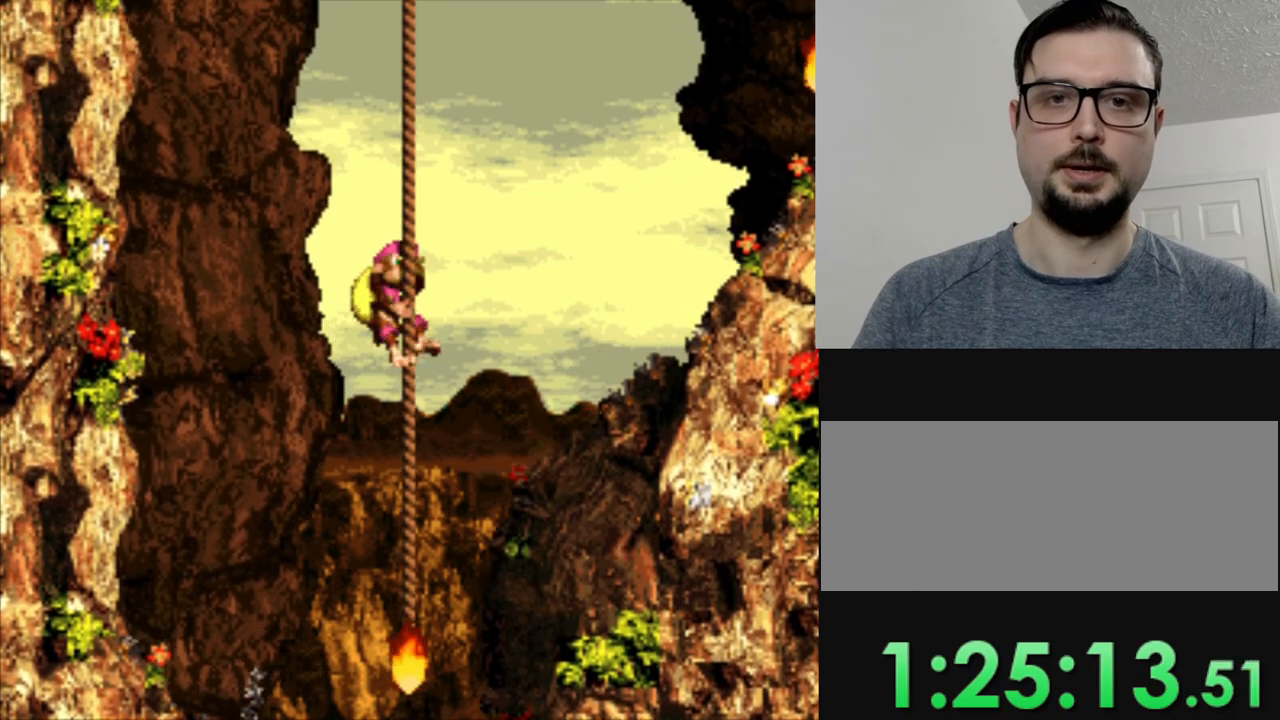
{"buttons": ["Y"], "events": []}
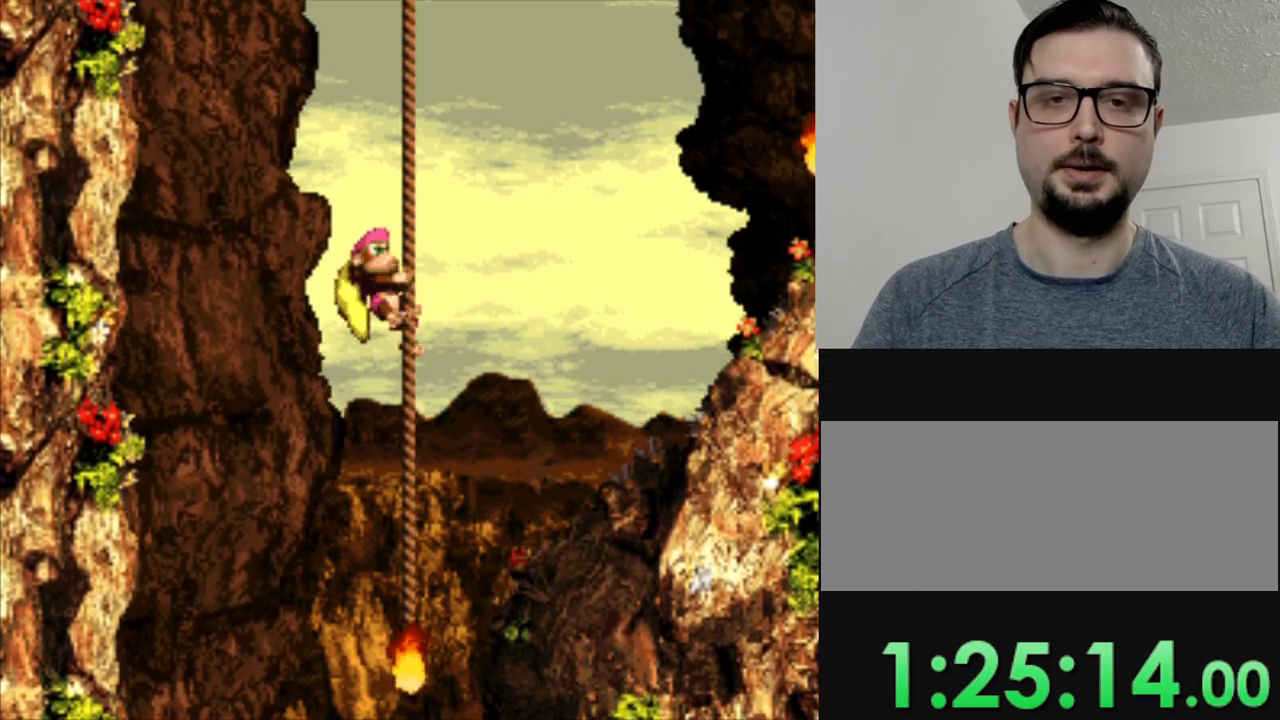
{"buttons": ["Y"], "events": []}
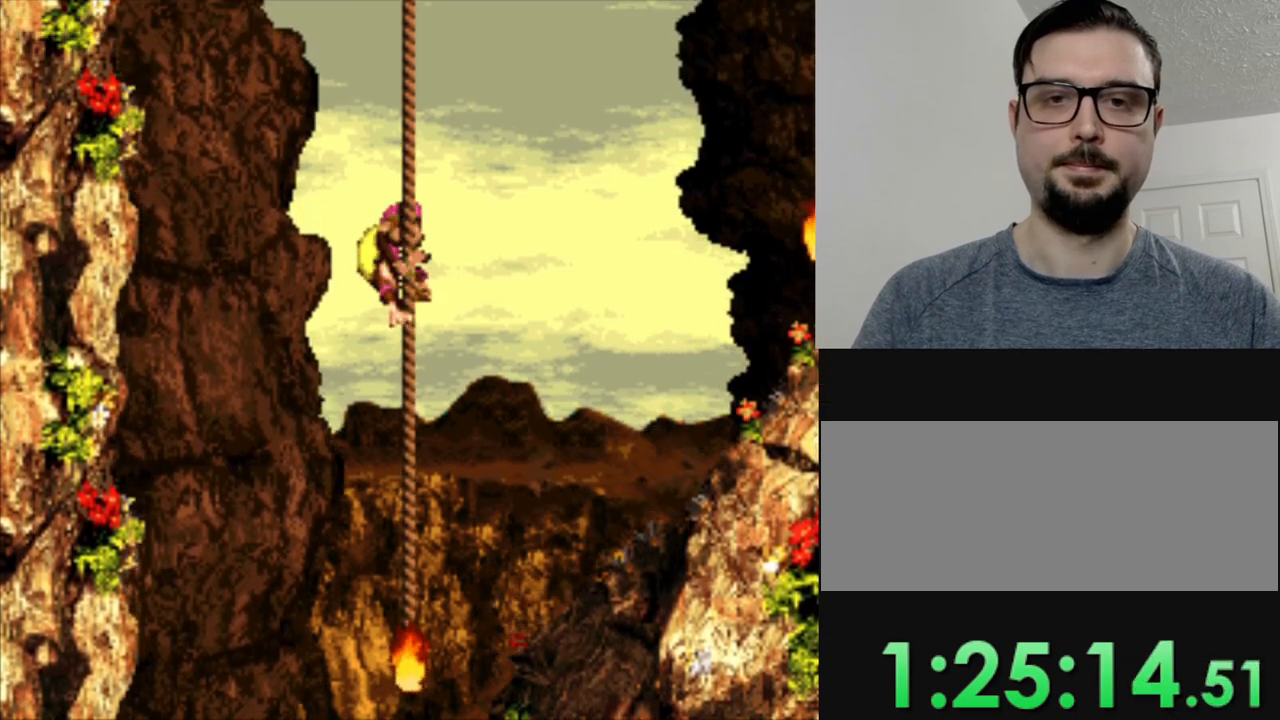
{"buttons": ["Y"], "events": []}
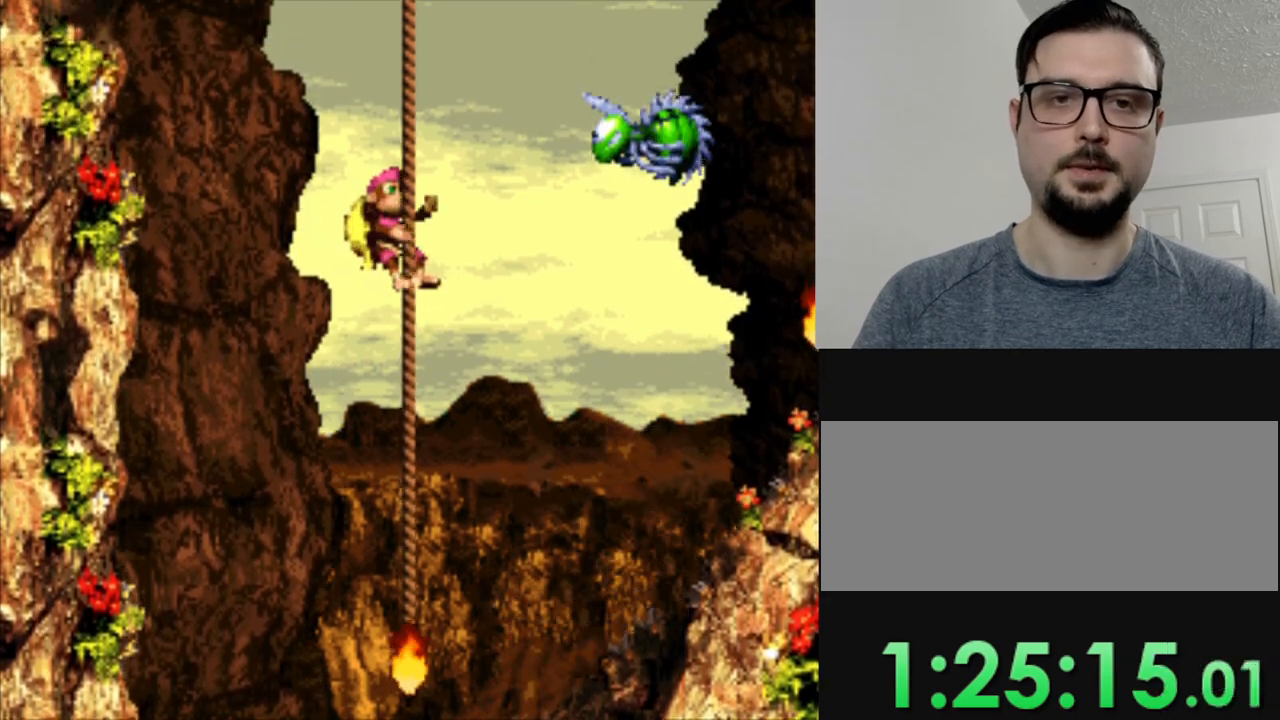
{"buttons": ["Y"], "events": []}
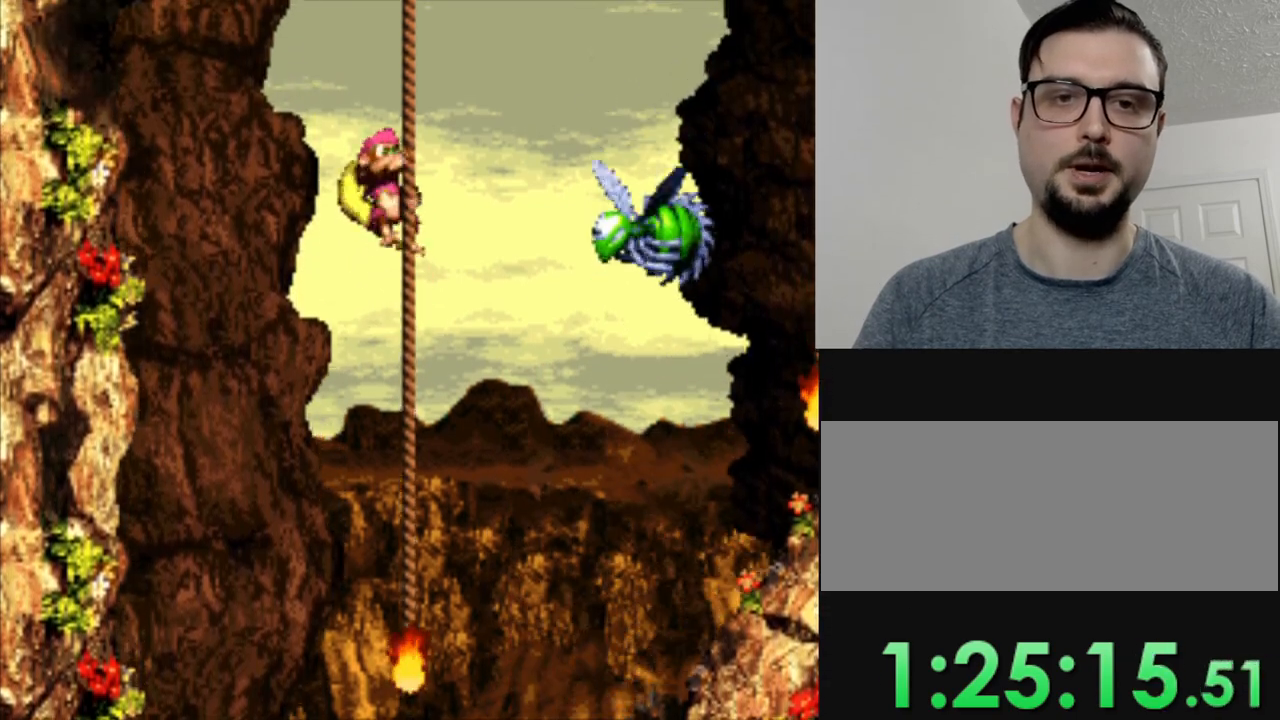
{"buttons": ["Y"], "events": []}
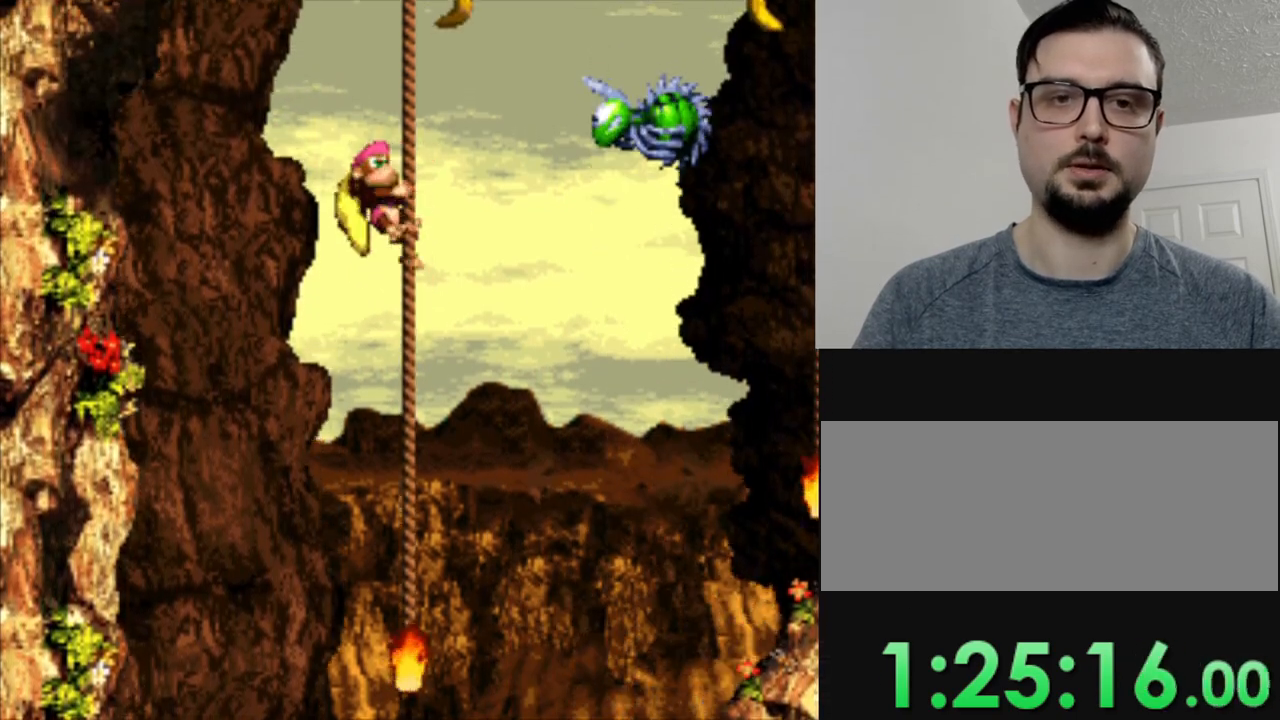
{"buttons": ["Y"], "events": []}
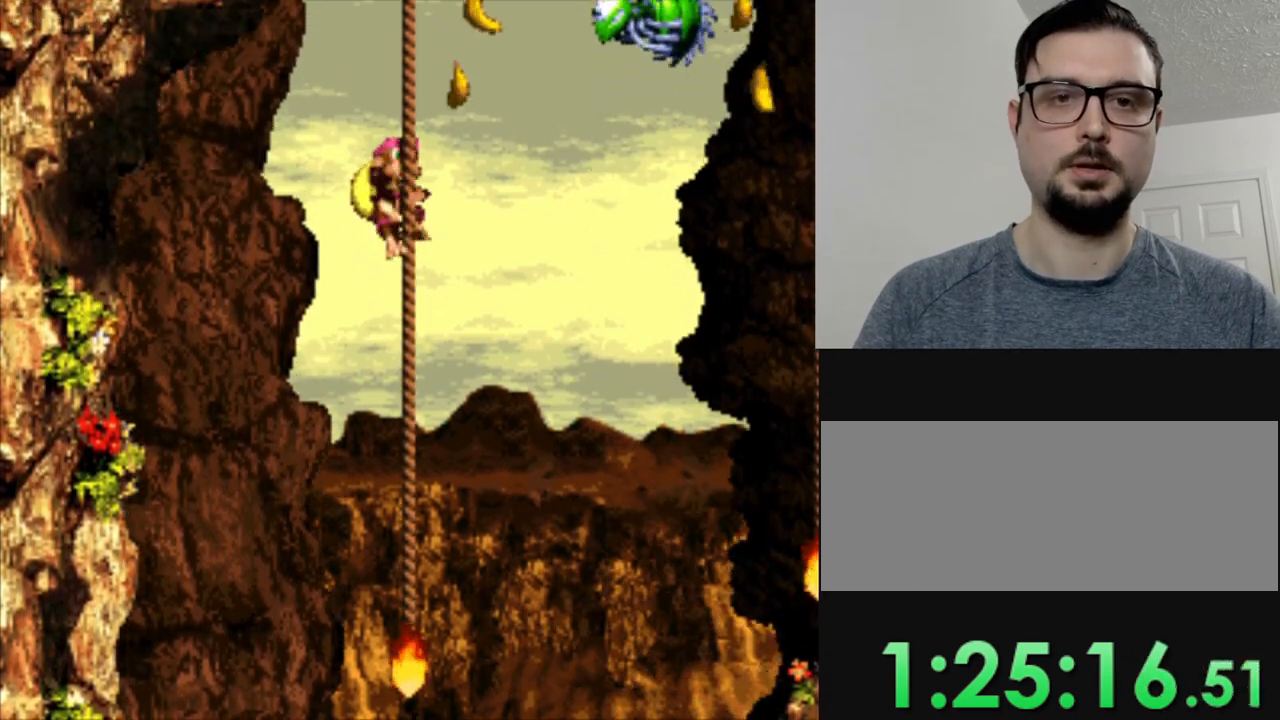
{"buttons": ["Y", "DPAD_RIGHT"], "events": [[500, "DPAD_RIGHT", "down"]]}
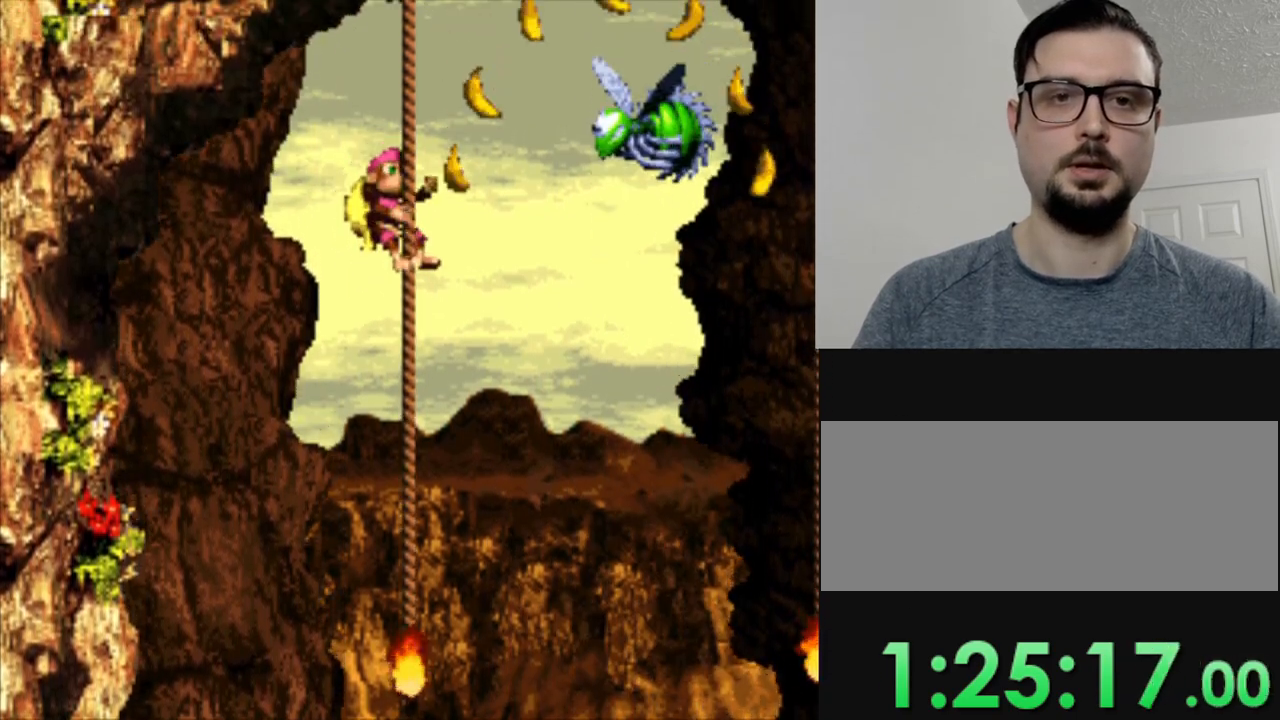
{"buttons": ["B", "Y", "DPAD_RIGHT"], "events": [[134, "B", "down"]]}
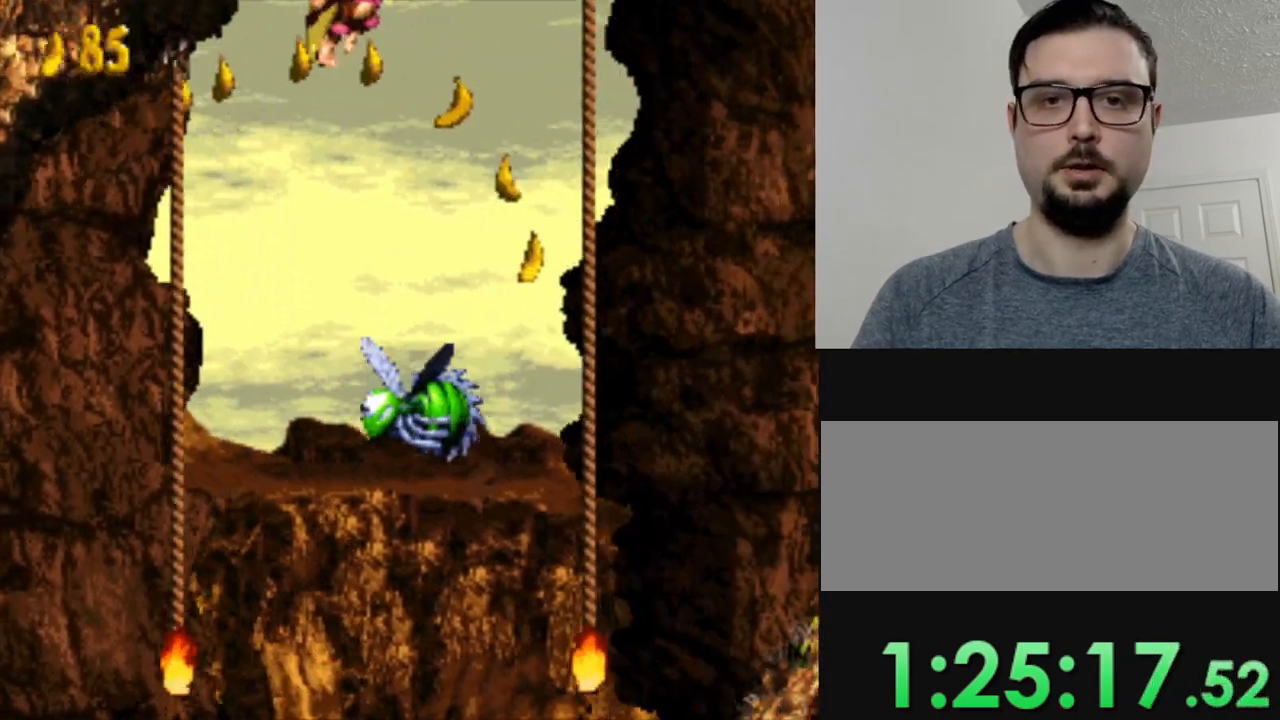
{"buttons": ["Y"], "events": [[117, "B", "up"], [350, "DPAD_RIGHT", "up"]]}
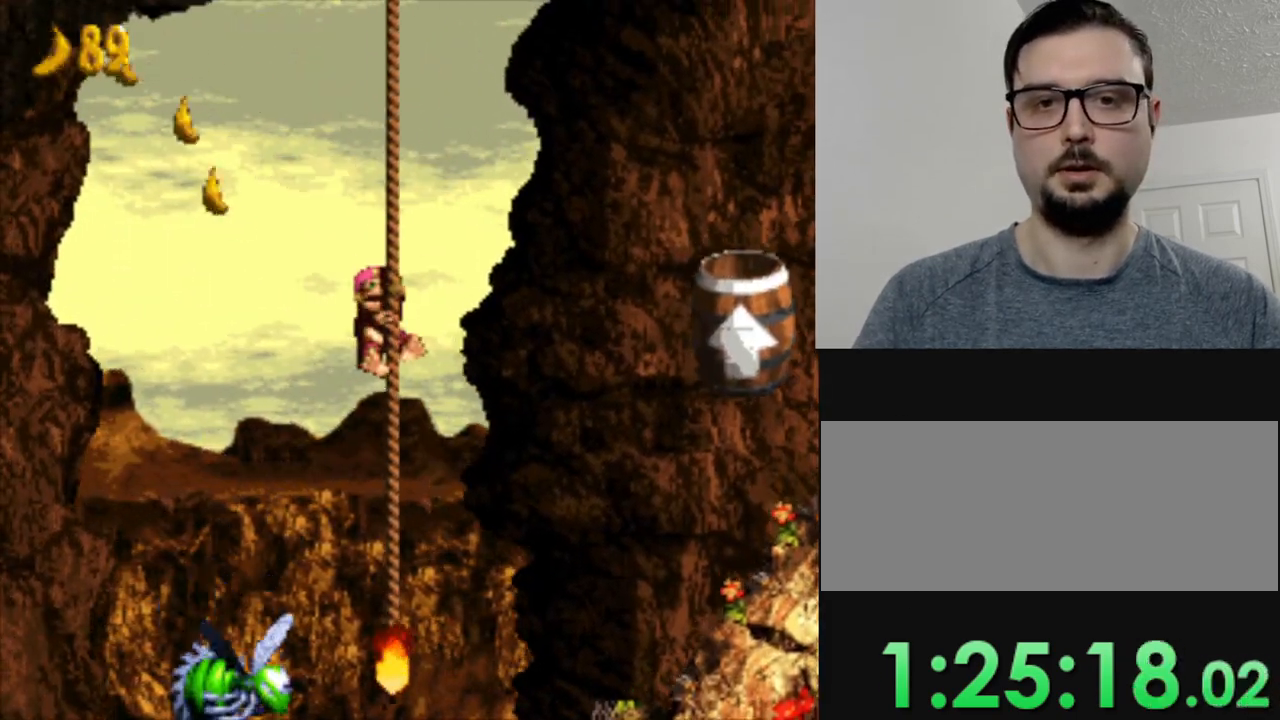
{"buttons": ["Y"], "events": []}
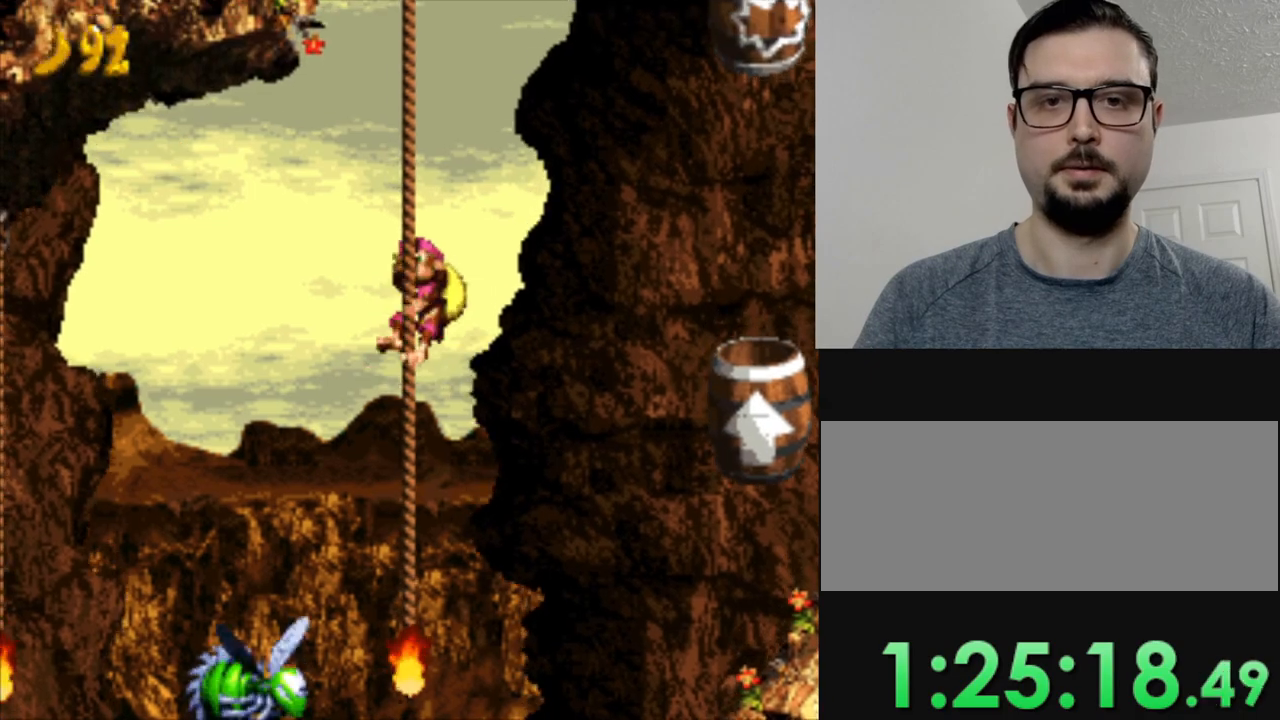
{"buttons": ["Y"], "events": []}
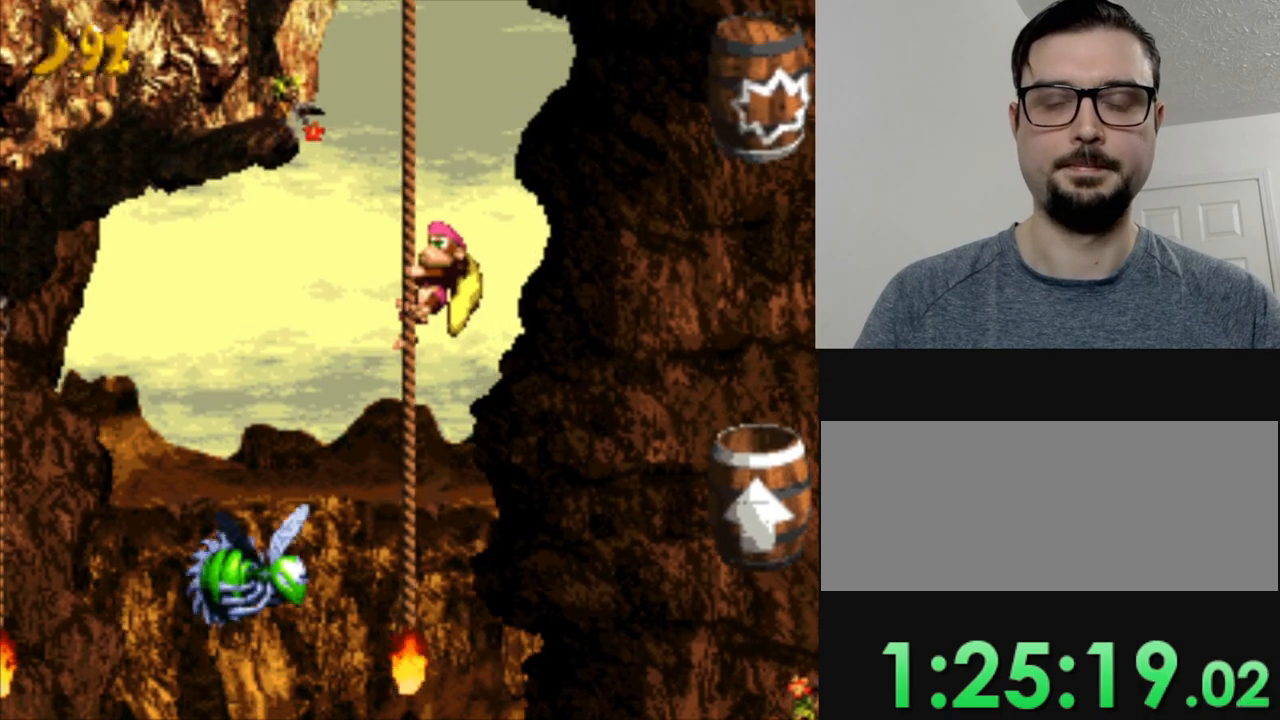
{"buttons": ["Y"], "events": [[17, "DPAD_LEFT", "down"], [167, "DPAD_LEFT", "up"]]}
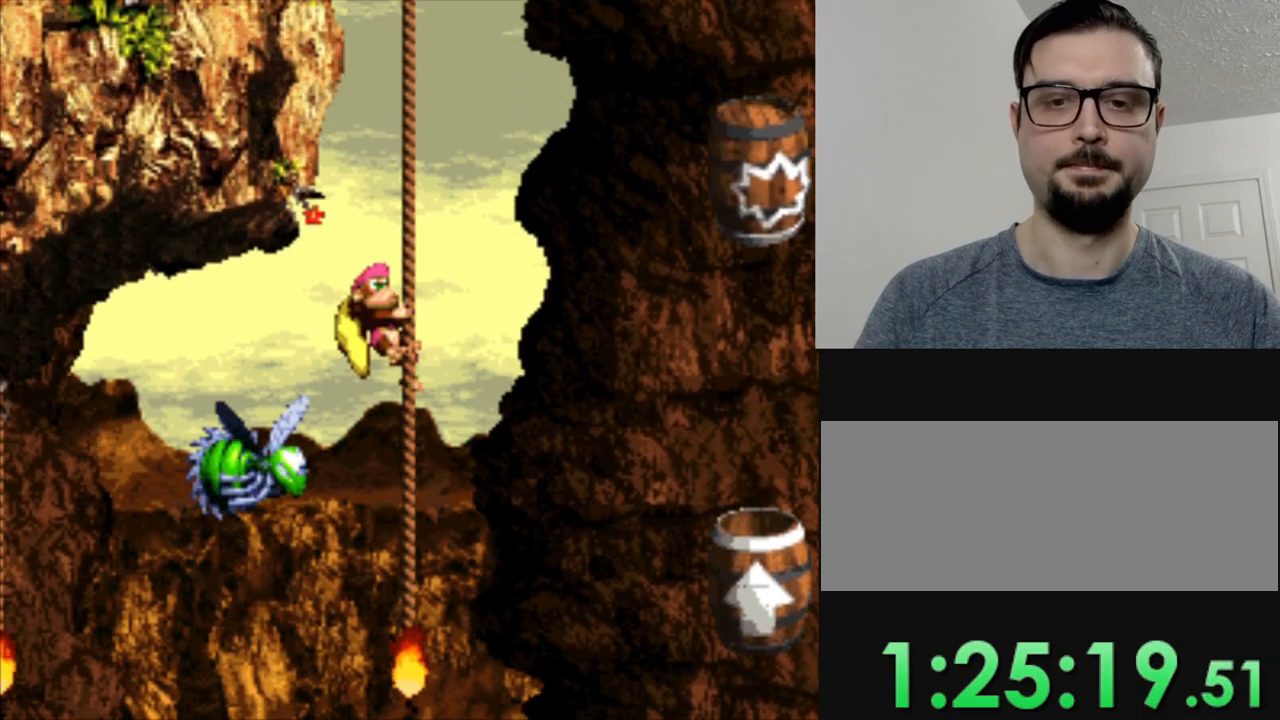
{"buttons": ["Y"], "events": []}
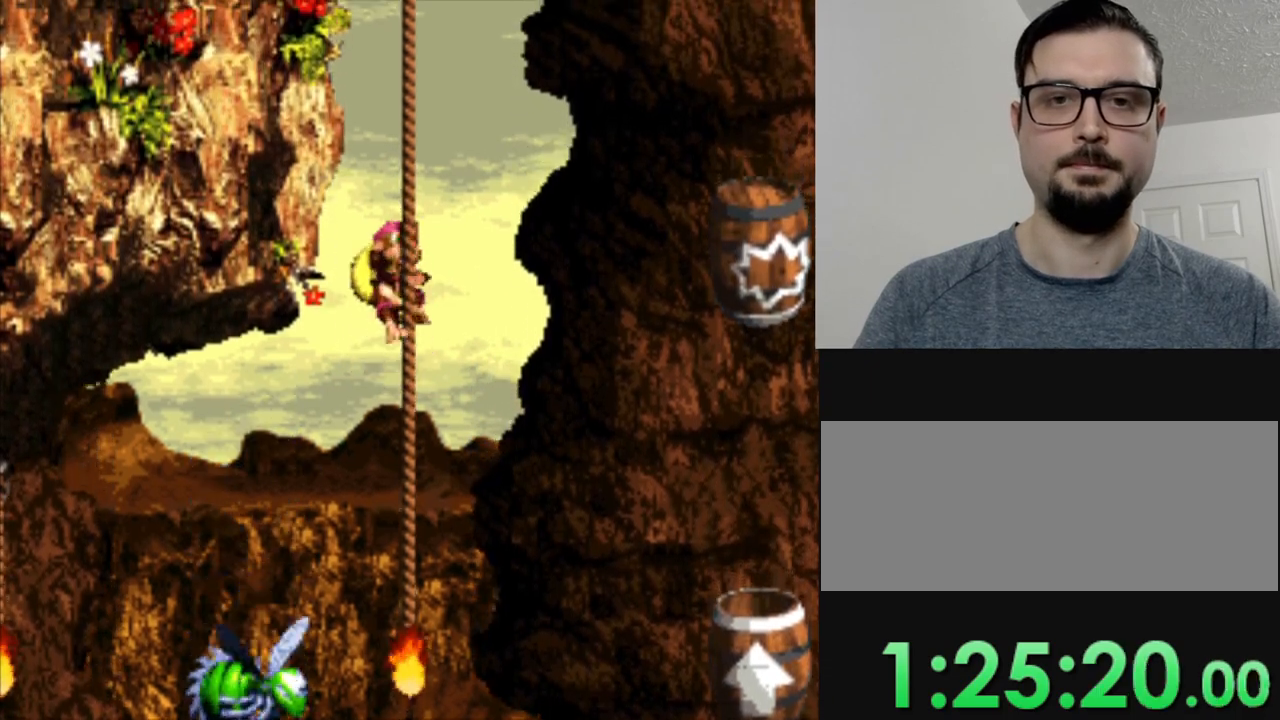
{"buttons": ["Y"], "events": []}
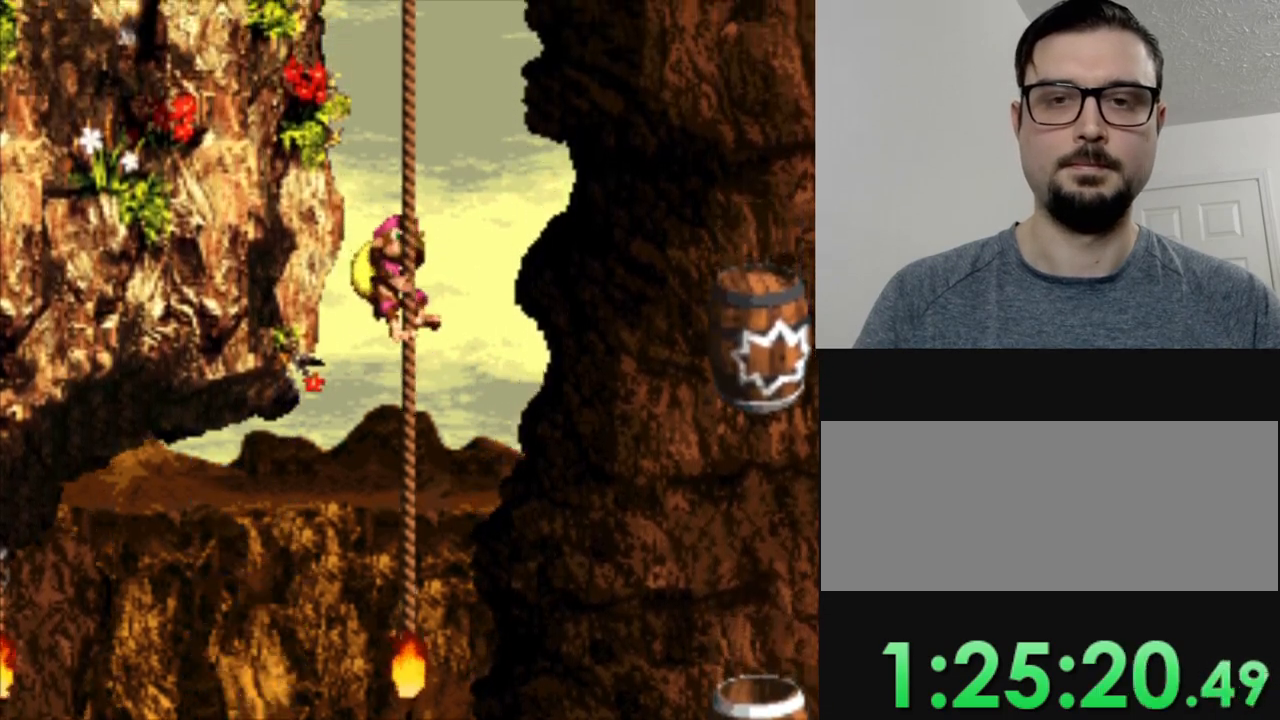
{"buttons": ["Y"], "events": []}
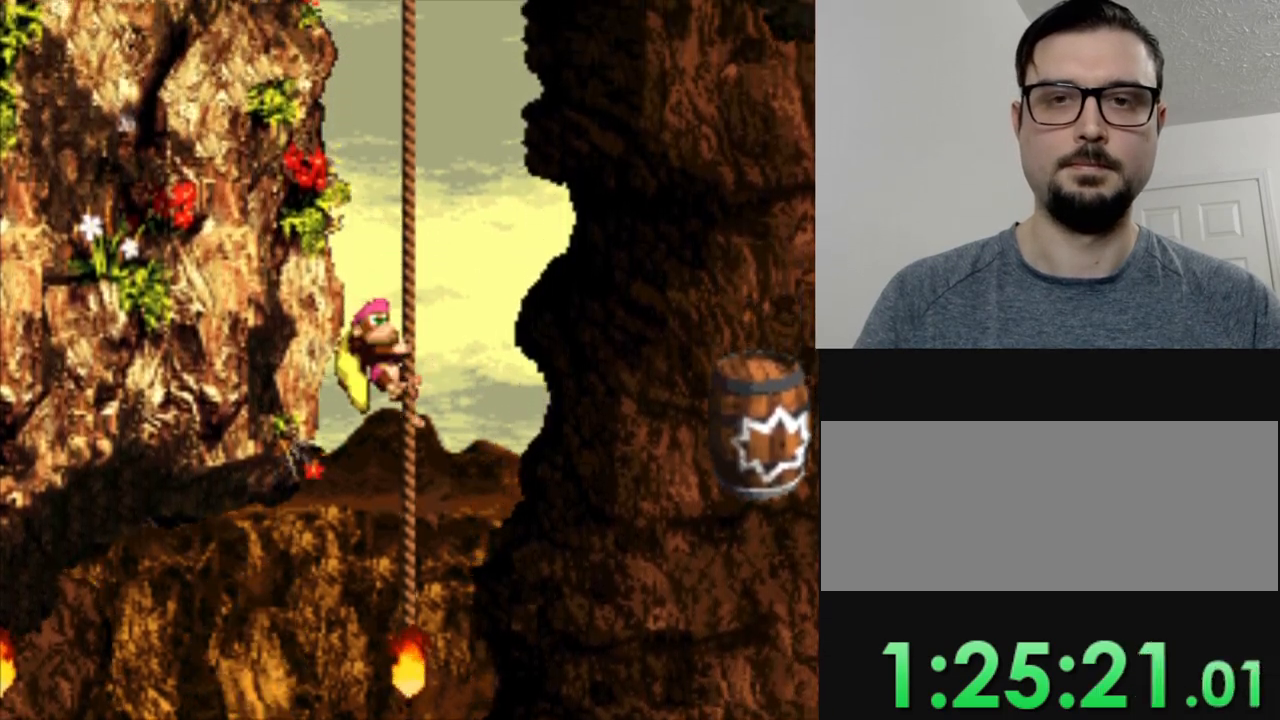
{"buttons": ["Y"], "events": []}
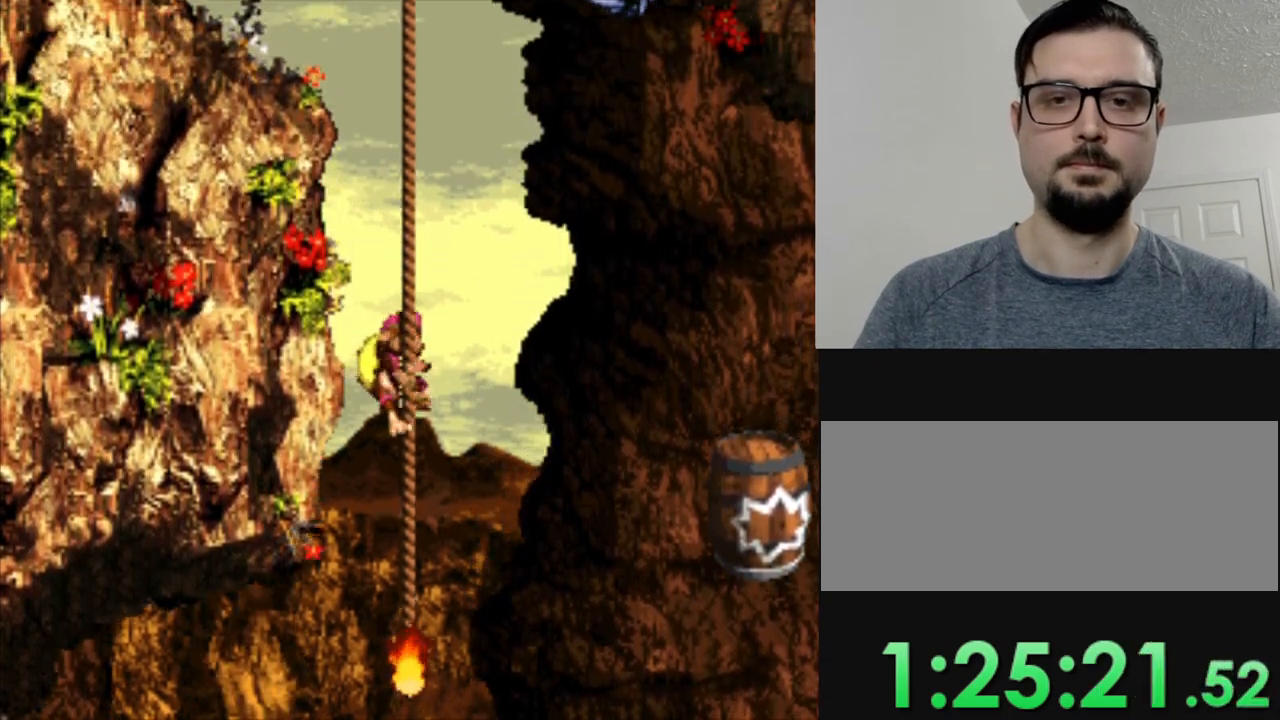
{"buttons": ["Y"], "events": []}
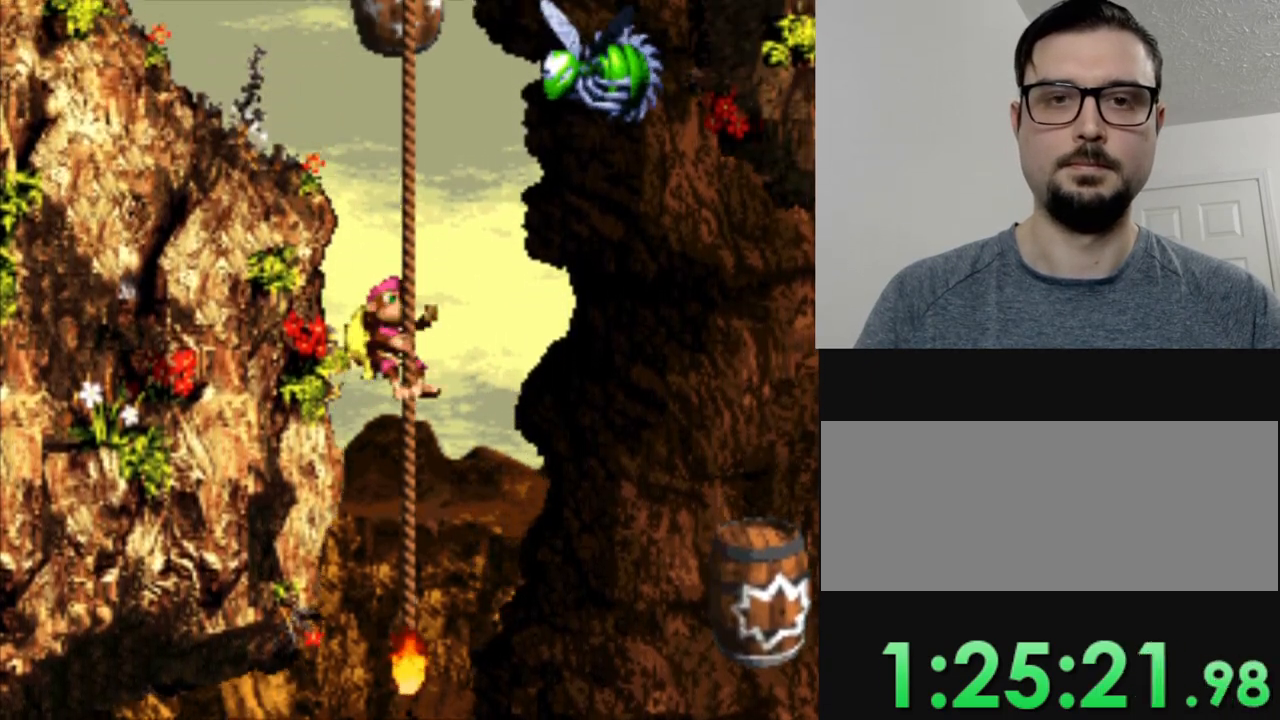
{"buttons": ["Y"], "events": []}
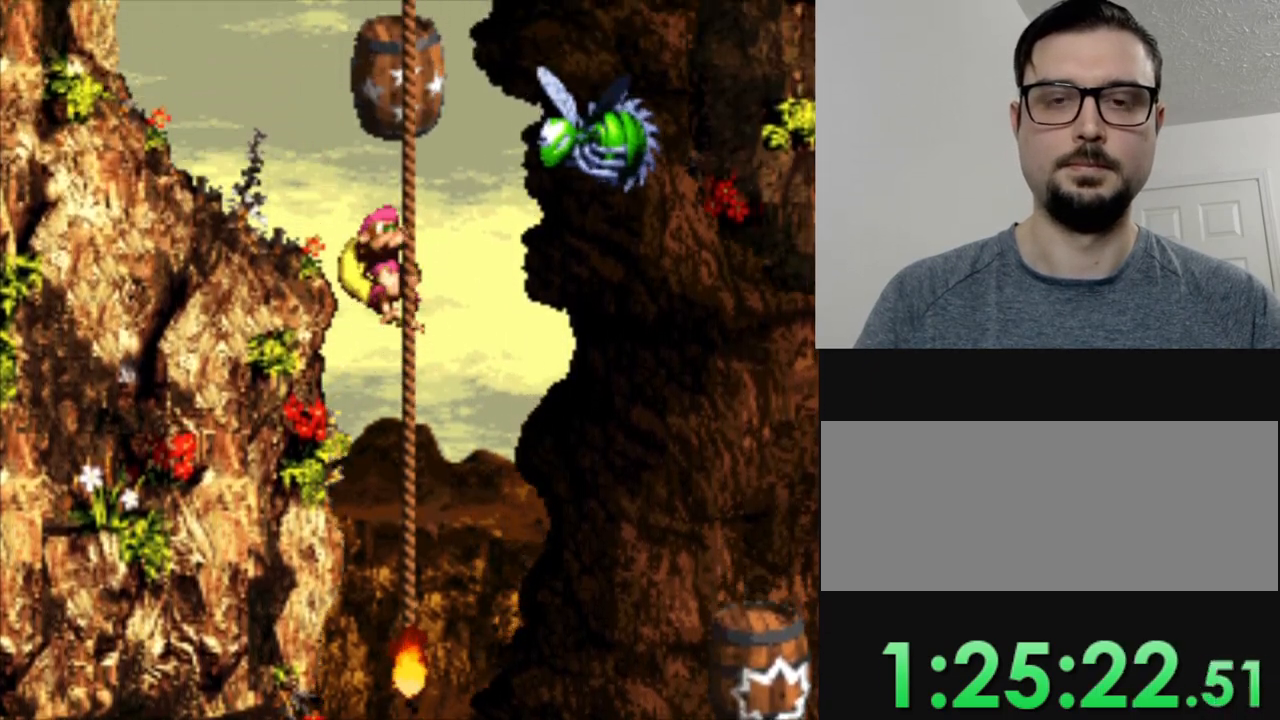
{"buttons": ["Y"], "events": []}
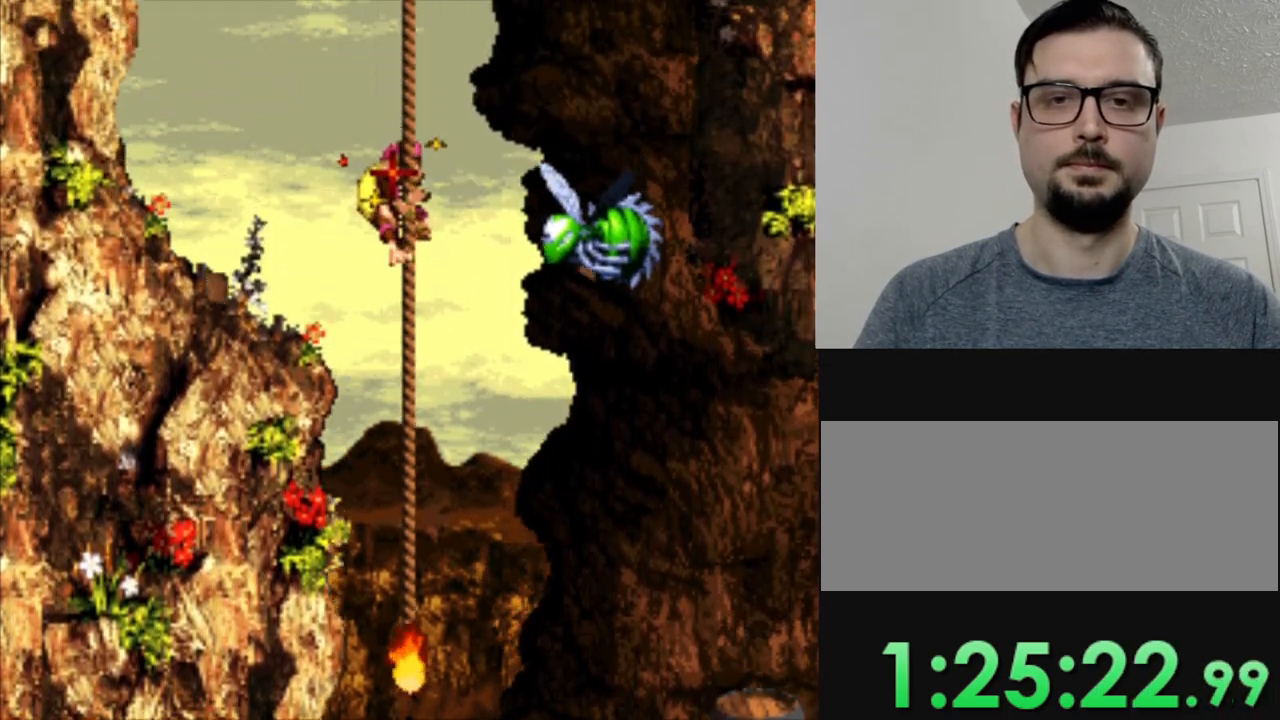
{"buttons": ["Y"], "events": []}
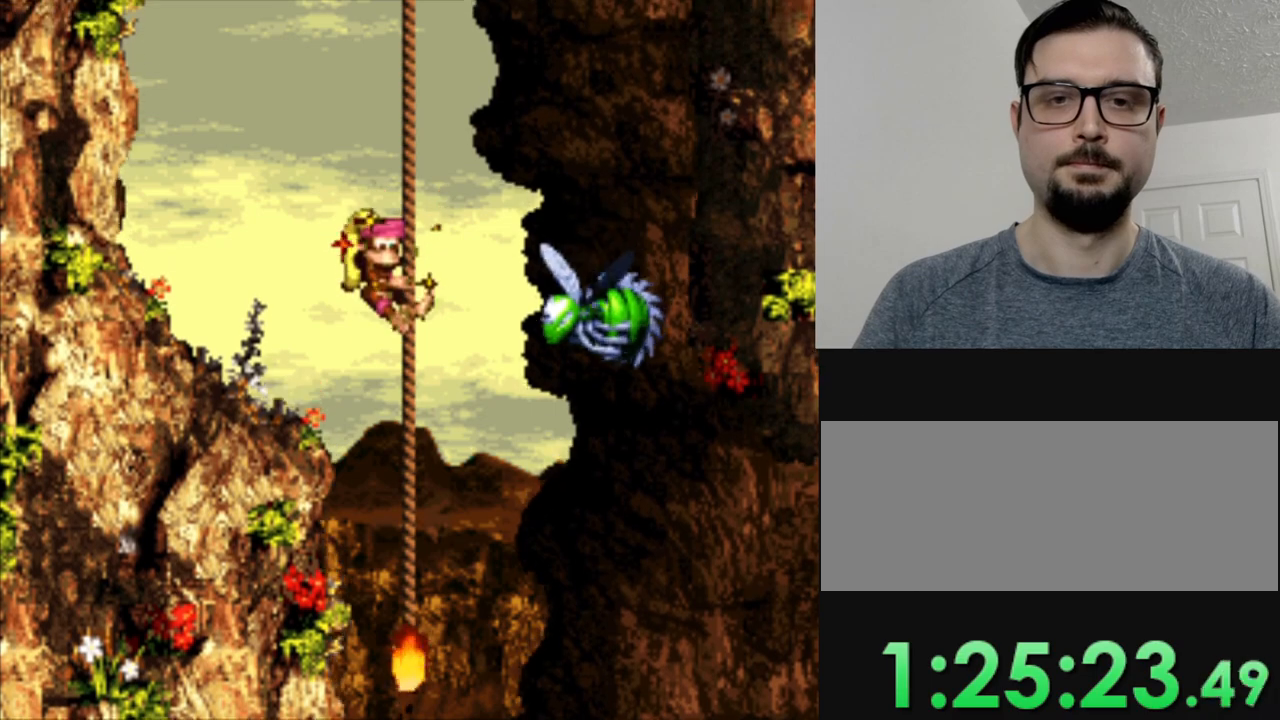
{"buttons": ["Y"], "events": []}
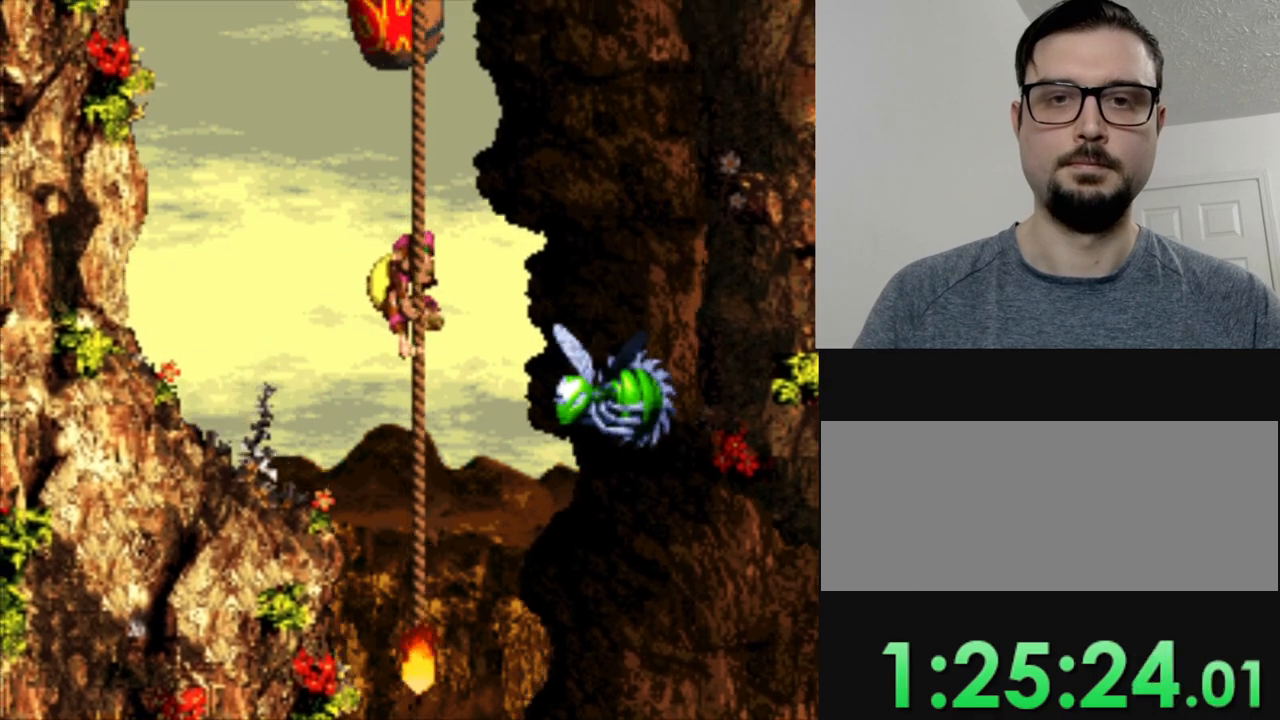
{"buttons": ["Y"], "events": []}
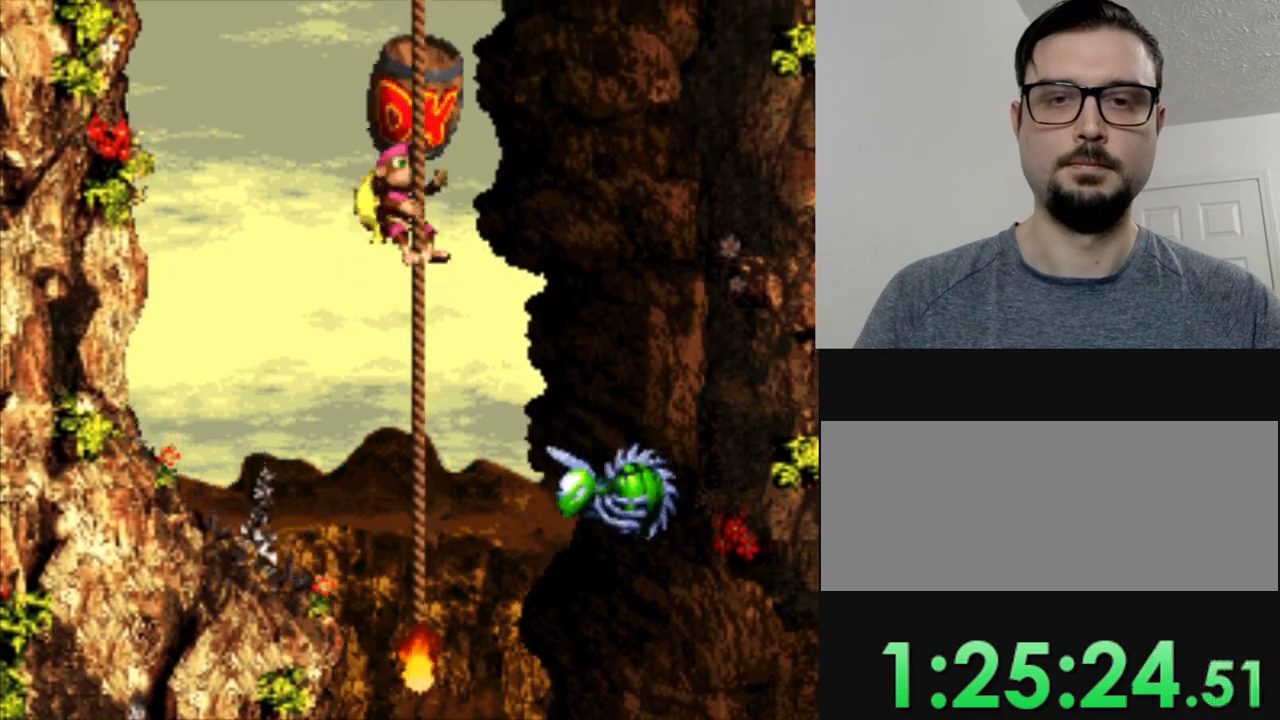
{"buttons": ["Y"], "events": []}
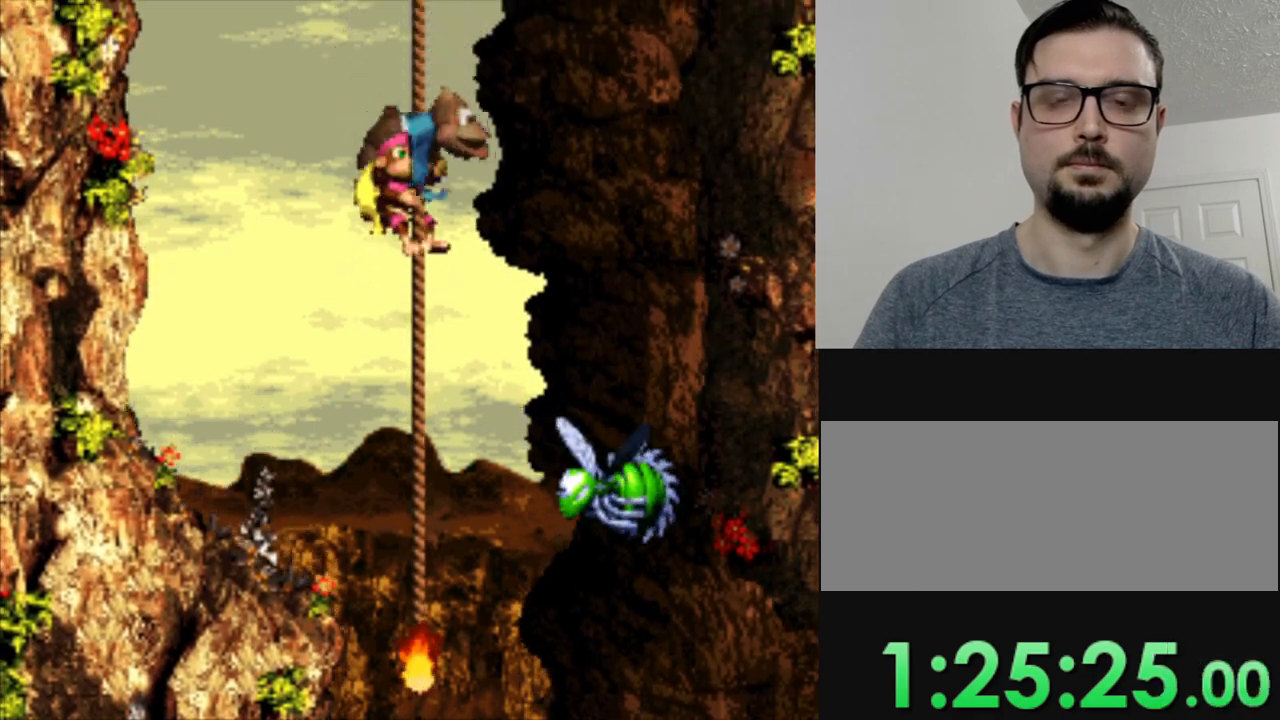
{"buttons": ["Y"], "events": []}
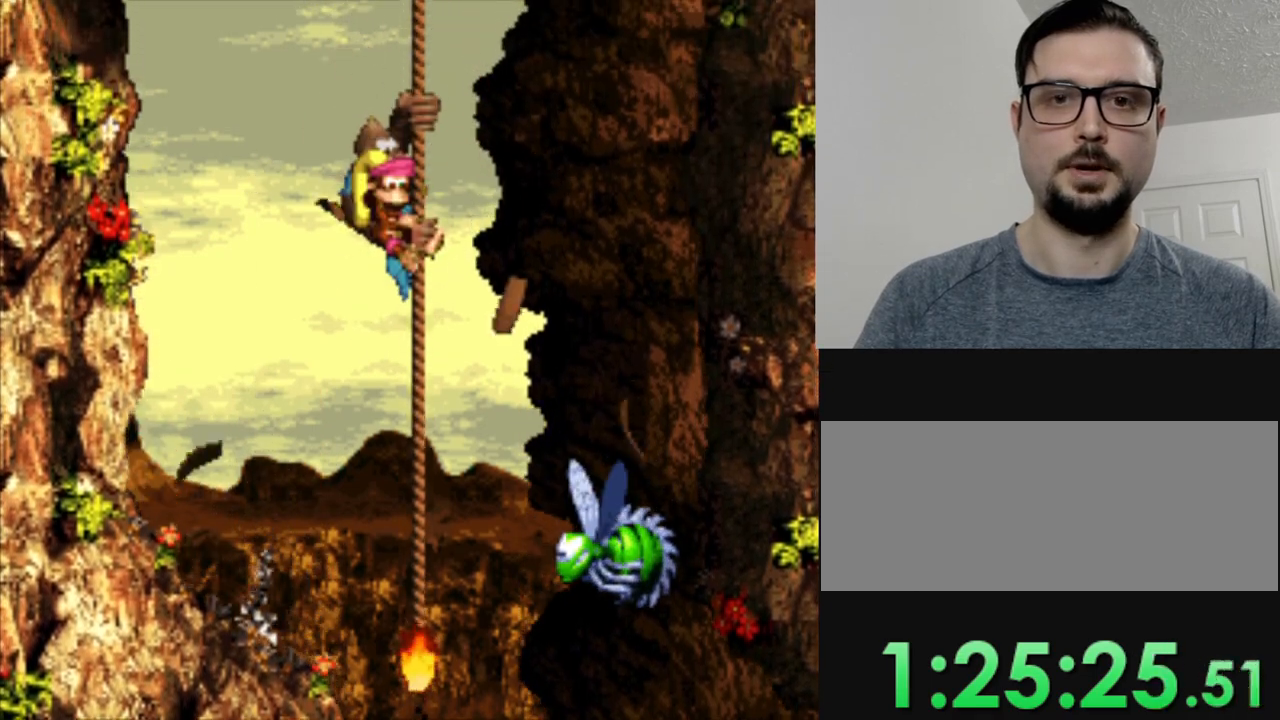
{"buttons": ["Y"], "events": []}
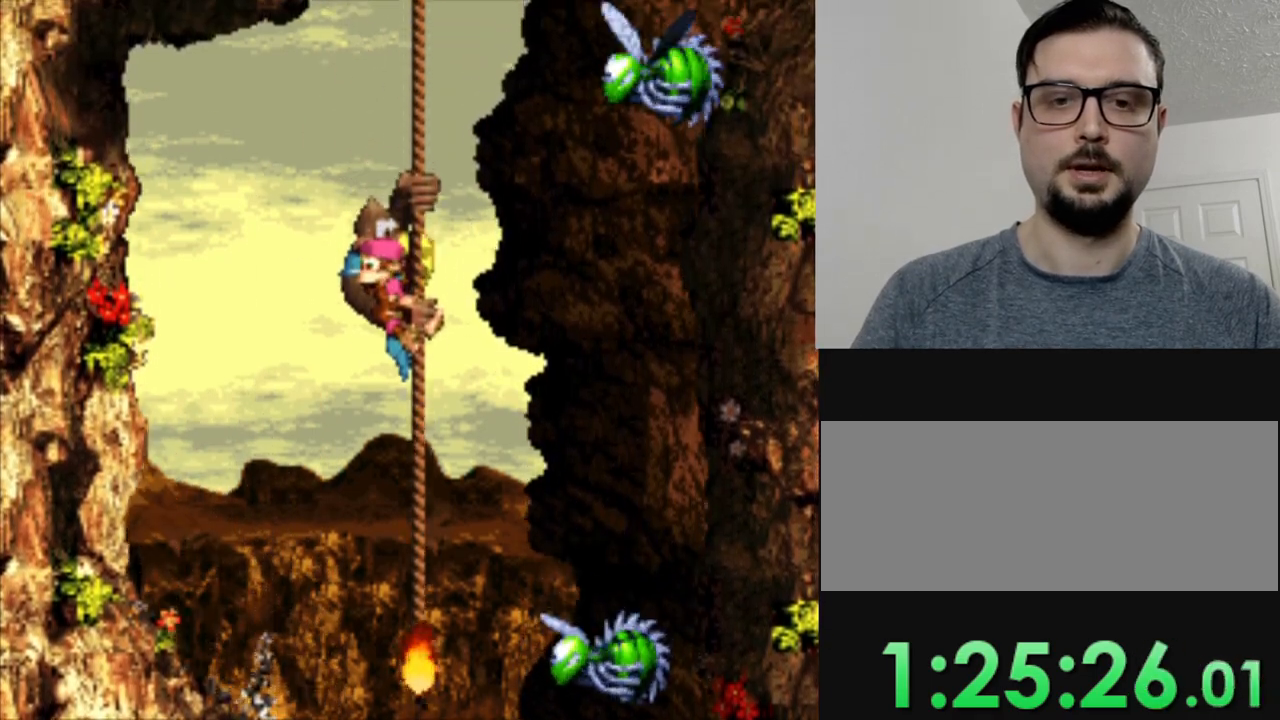
{"buttons": ["Y"], "events": []}
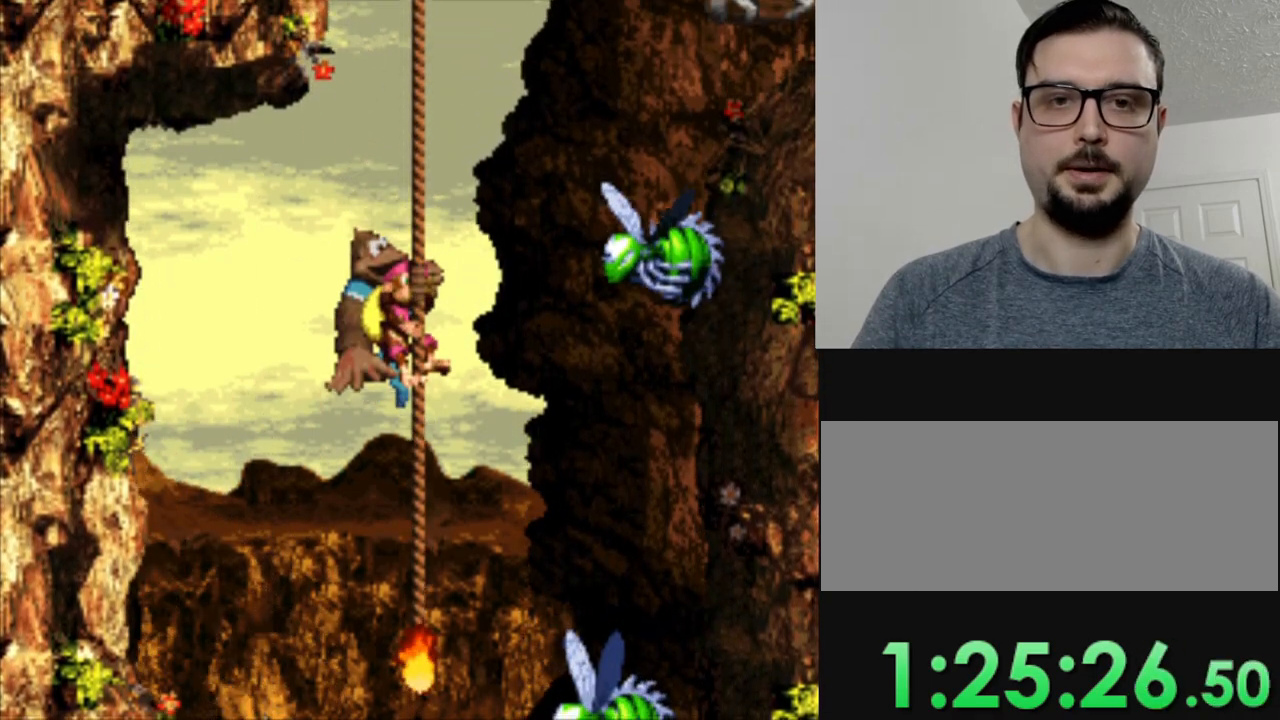
{"buttons": ["Y"], "events": []}